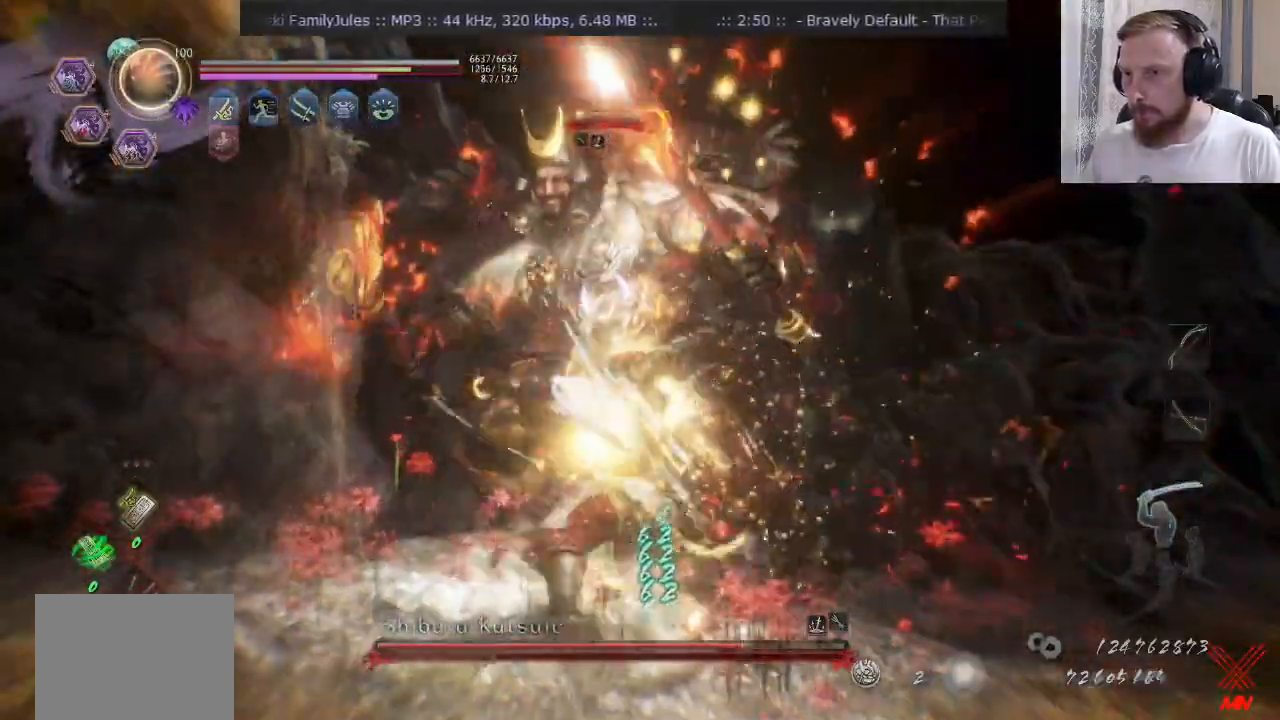
Gameplay with a controller (PlayStation layout); each line is a JSON object with the inputs held at the frame after it. "events" lists button and stick changes between this image and that frame as [ms after this image, input, new state], when the widget could be followed in between. Not read: L1 L2 R1.
{"buttons": ["TRIANGLE"], "left_stick": "up-right", "right_stick": "center", "events": [[100, "left_stick", "up-right"]]}
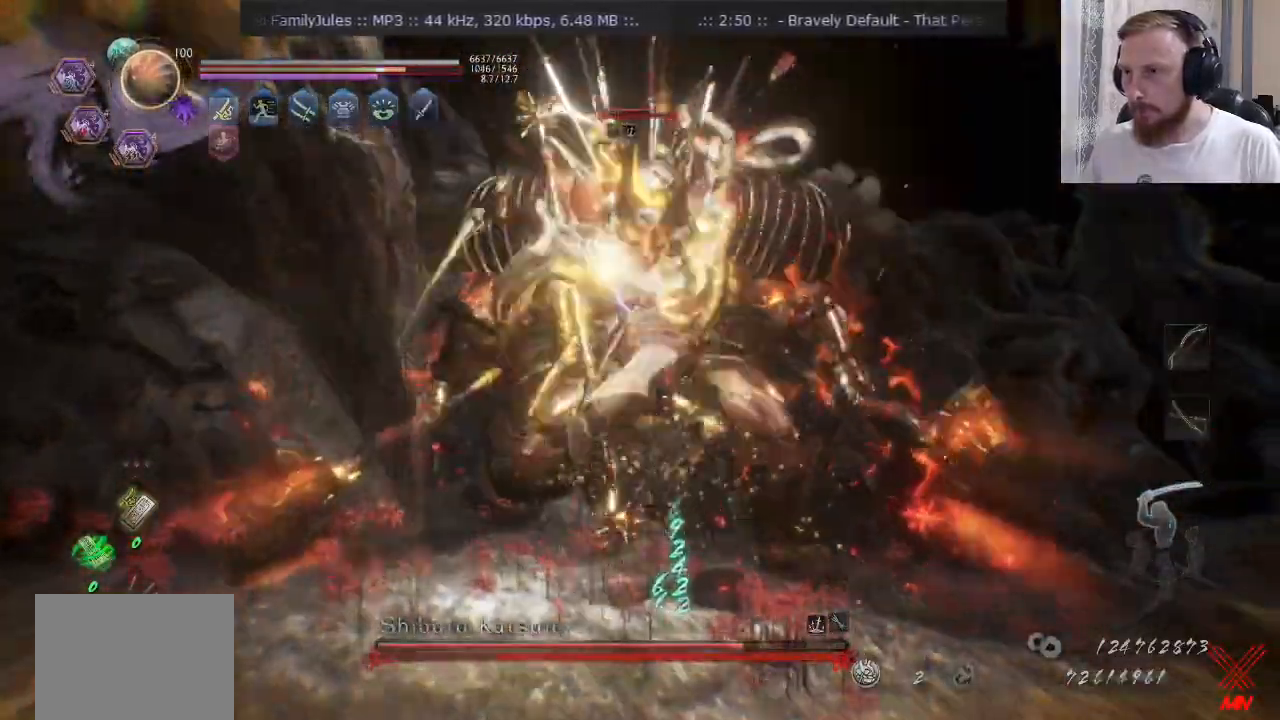
{"buttons": ["CROSS", "R2"], "left_stick": "up-right", "right_stick": "center"}
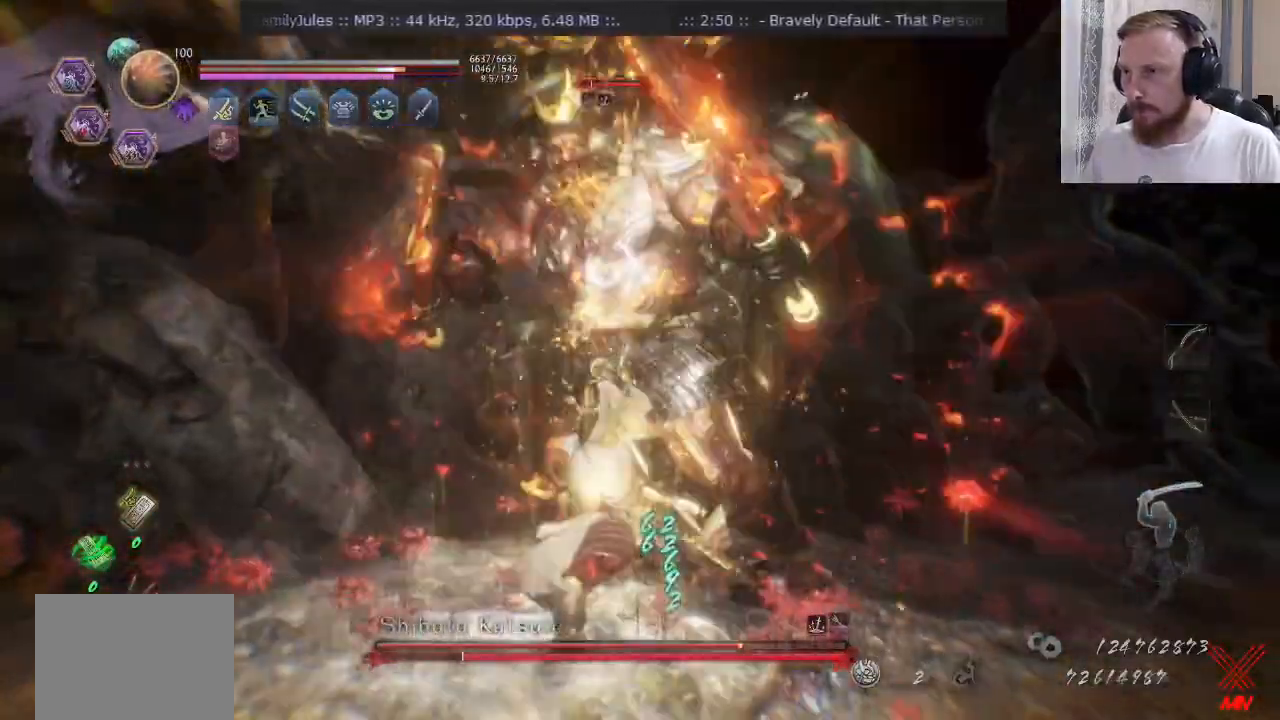
{"buttons": ["SQUARE"], "left_stick": "right", "right_stick": "center", "events": [[33, "left_stick", "right"], [67, "CROSS", "up"], [167, "SQUARE", "down"], [267, "SQUARE", "up"], [300, "R2", "up"], [350, "SQUARE", "down"], [367, "R2", "down"], [434, "R2", "up"], [434, "SQUARE", "up"], [501, "SQUARE", "down"]]}
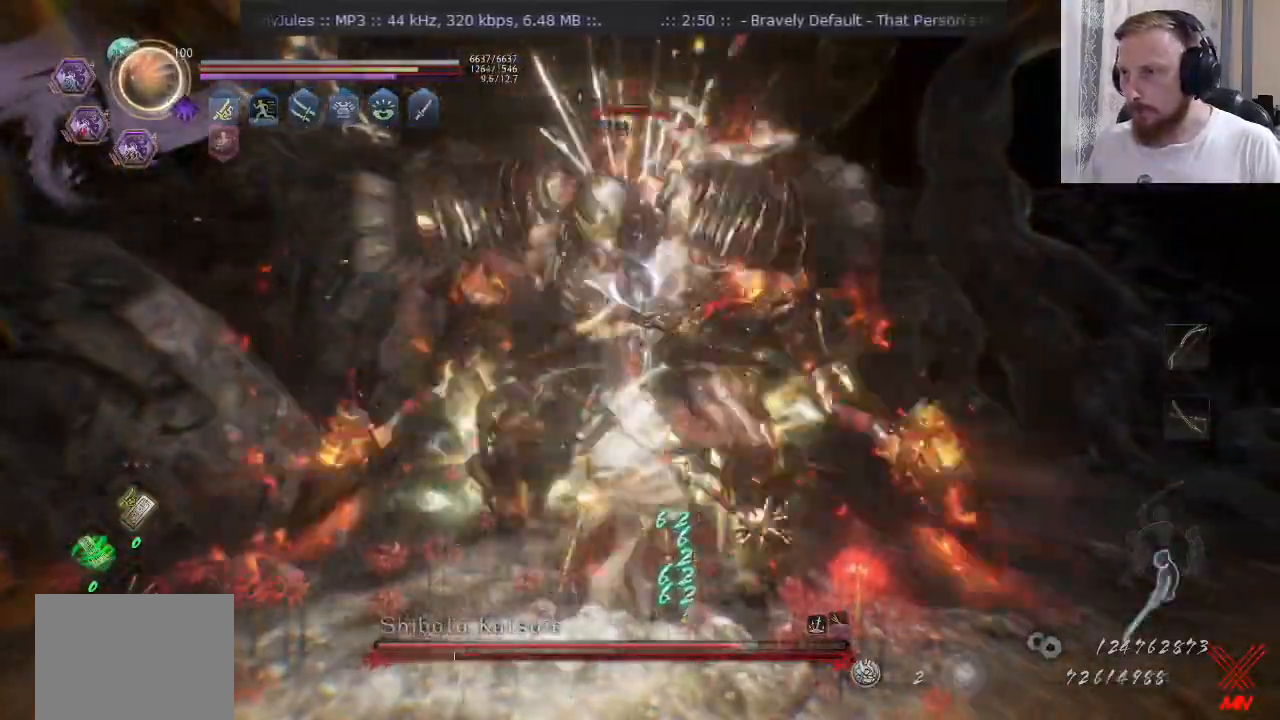
{"buttons": [], "left_stick": "up-right", "right_stick": "center", "events": [[66, "SQUARE", "up"], [66, "left_stick", "up-right"], [150, "SQUARE", "down"], [216, "SQUARE", "up"], [300, "R2", "down"], [300, "SQUARE", "down"], [367, "R2", "up"], [367, "SQUARE", "up"], [450, "R2", "down"], [450, "SQUARE", "down"], [500, "R2", "up"], [500, "SQUARE", "up"]]}
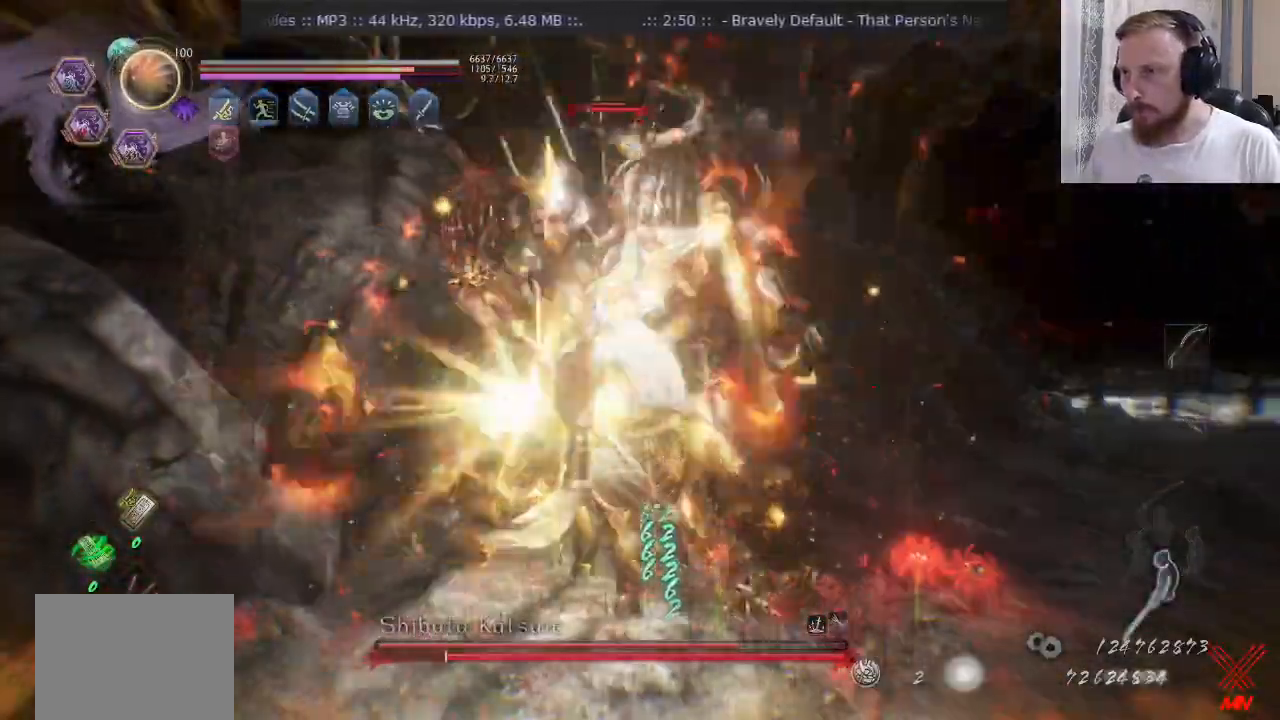
{"buttons": [], "left_stick": "up-right", "right_stick": "center", "events": [[67, "SQUARE", "down"], [133, "SQUARE", "up"], [217, "SQUARE", "down"], [234, "R2", "down"], [284, "R2", "up"], [284, "SQUARE", "up"], [334, "R2", "down"], [334, "SQUARE", "down"], [417, "SQUARE", "up"], [434, "R2", "up"]]}
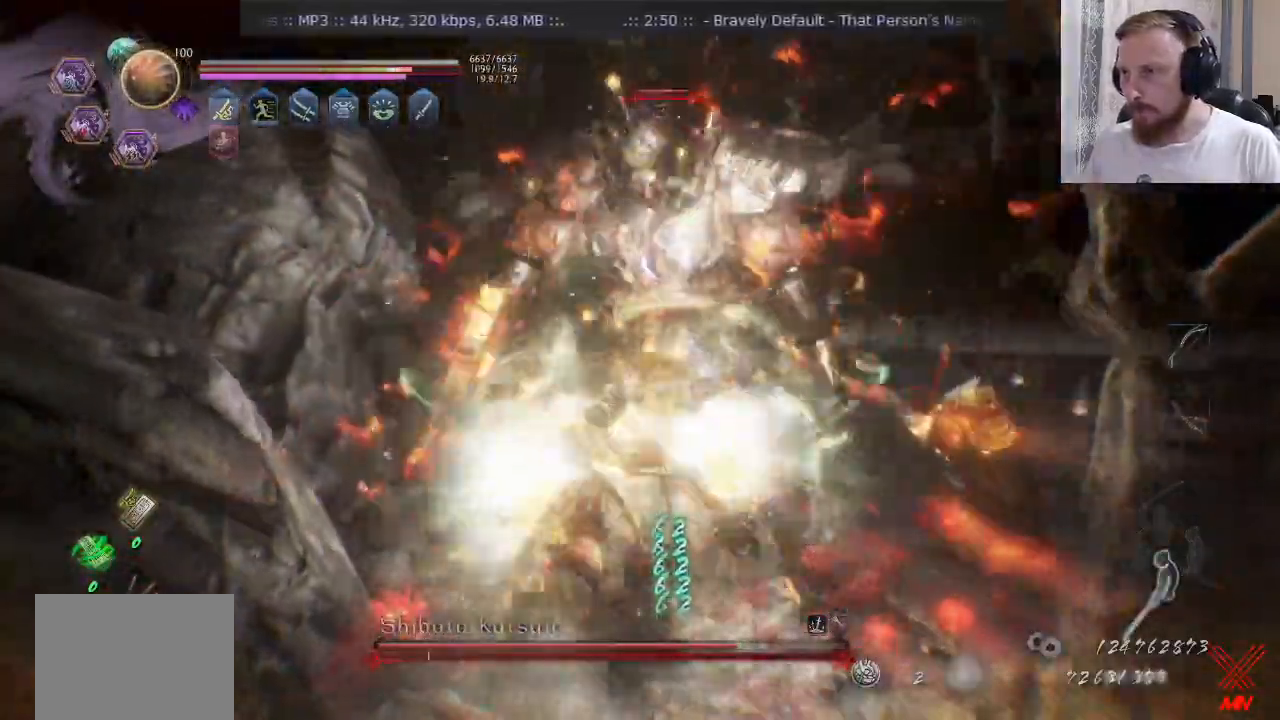
{"buttons": ["TRIANGLE"], "left_stick": "up-right", "right_stick": "center", "events": [[33, "TRIANGLE", "down"], [100, "TRIANGLE", "up"], [183, "TRIANGLE", "down"], [266, "TRIANGLE", "up"], [333, "TRIANGLE", "down"], [400, "TRIANGLE", "up"], [483, "TRIANGLE", "down"]]}
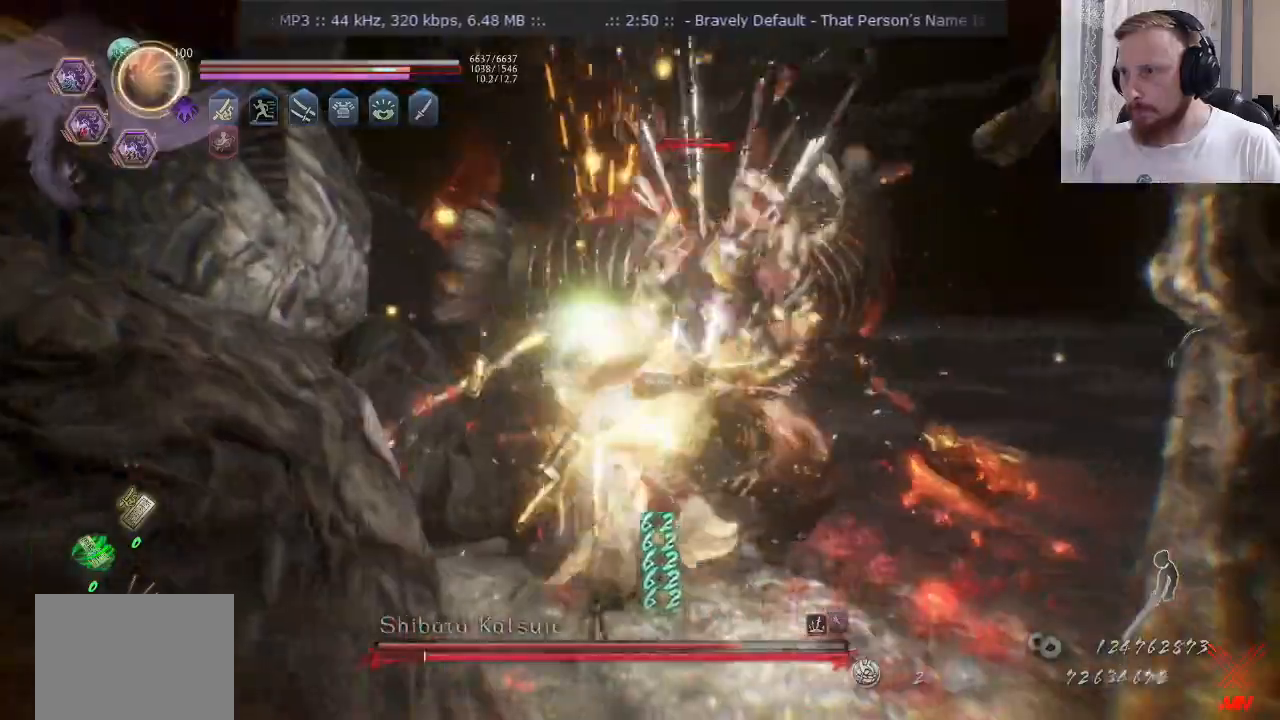
{"buttons": ["CIRCLE", "TRIANGLE"], "left_stick": "up-right", "right_stick": "center"}
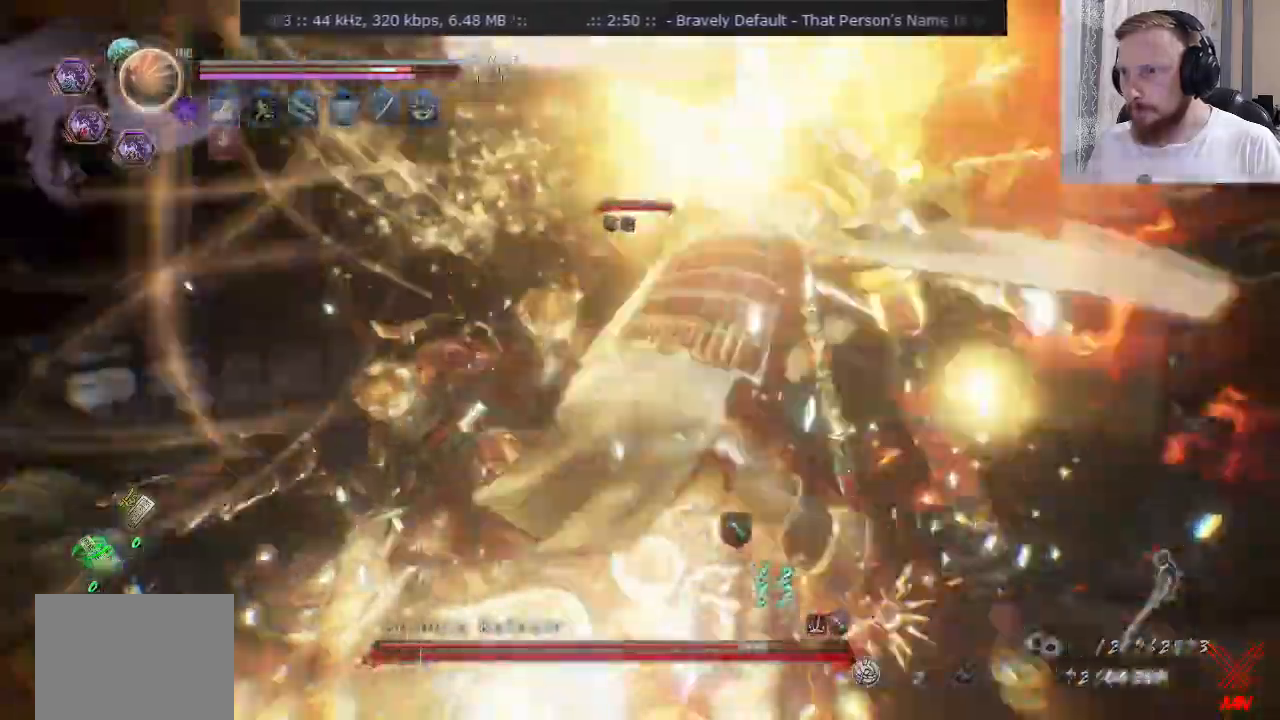
{"buttons": ["TRIANGLE", "R2"], "left_stick": "up-right", "right_stick": "center", "events": [[300, "TRIANGLE", "up"], [317, "R2", "down"], [400, "TRIANGLE", "down"], [417, "CIRCLE", "up"], [417, "R2", "up"], [483, "R2", "down"]]}
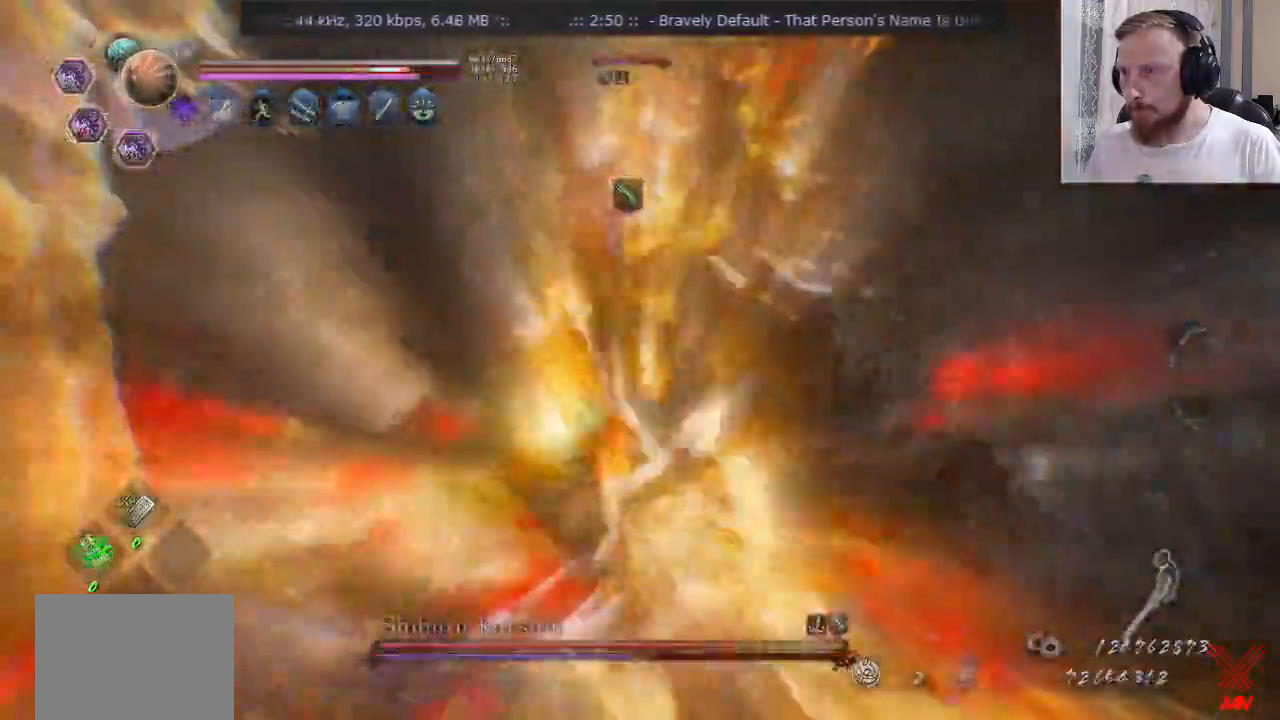
{"buttons": ["TRIANGLE", "R2"], "left_stick": "up-right", "right_stick": "center", "events": [[17, "TRIANGLE", "up"], [67, "TRIANGLE", "down"]]}
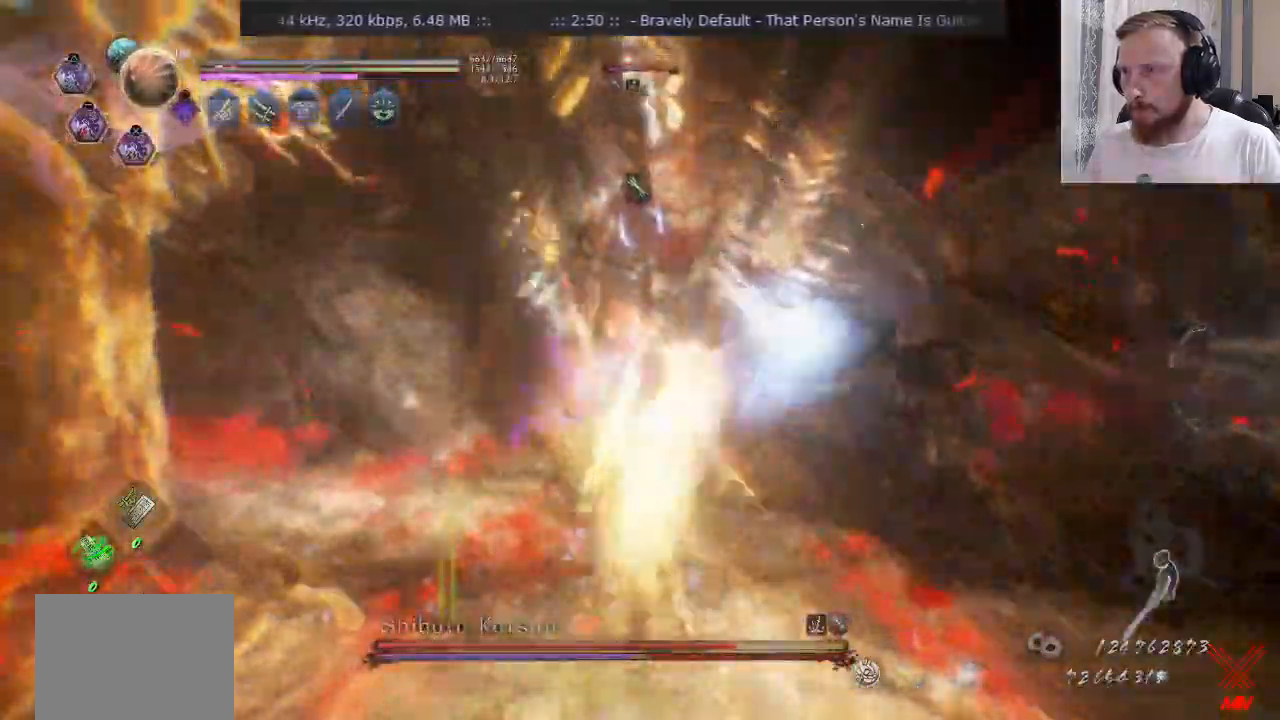
{"buttons": ["TRIANGLE"], "left_stick": "up", "right_stick": "center", "events": [[83, "TRIANGLE", "up"], [133, "left_stick", "center"], [233, "TRIANGLE", "down"], [267, "left_stick", "up-right"], [317, "R2", "up"], [400, "R2", "down"], [484, "R2", "up"], [500, "left_stick", "up"]]}
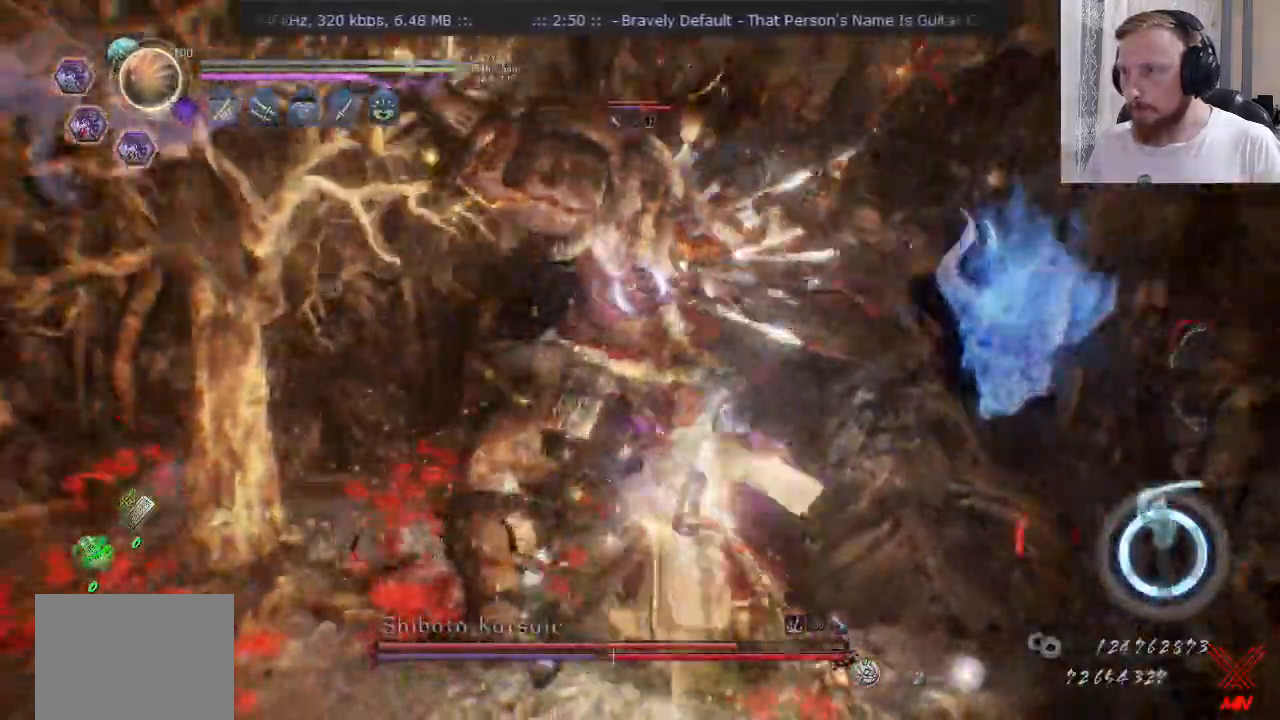
{"buttons": ["TRIANGLE"], "left_stick": "up", "right_stick": "center", "events": []}
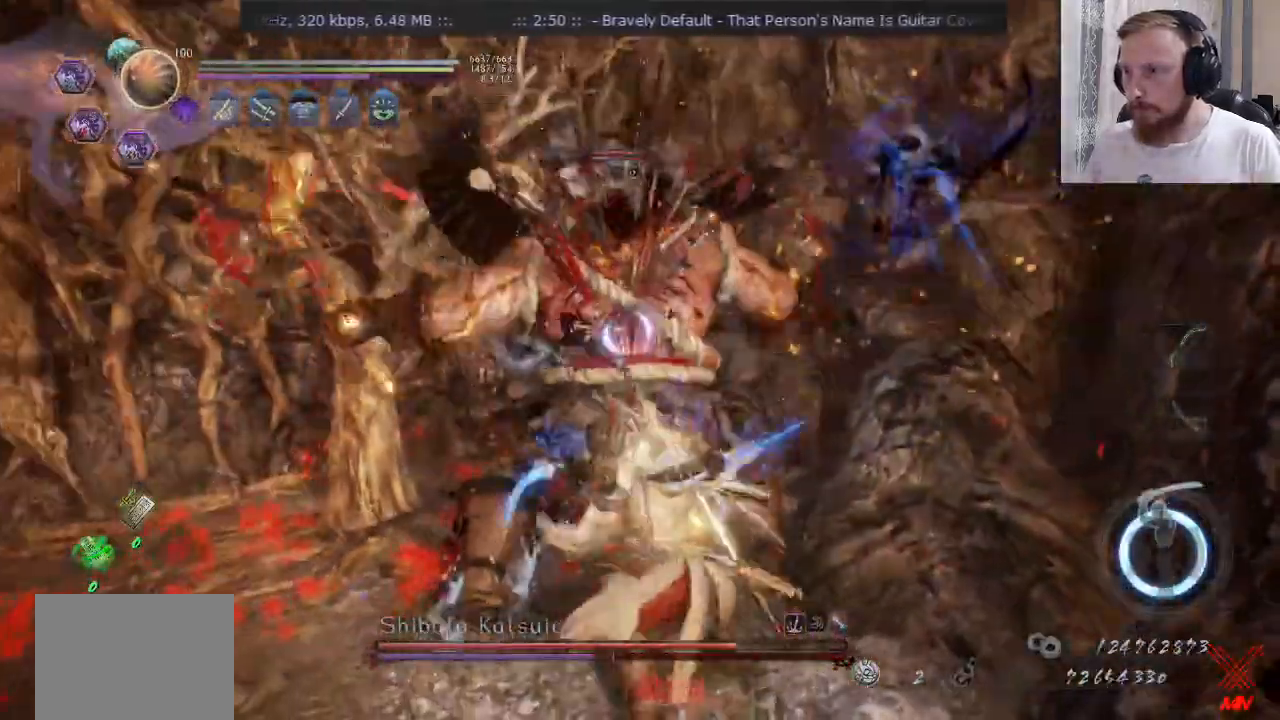
{"buttons": ["TRIANGLE"], "left_stick": "up-right", "right_stick": "center", "events": [[233, "left_stick", "up-right"]]}
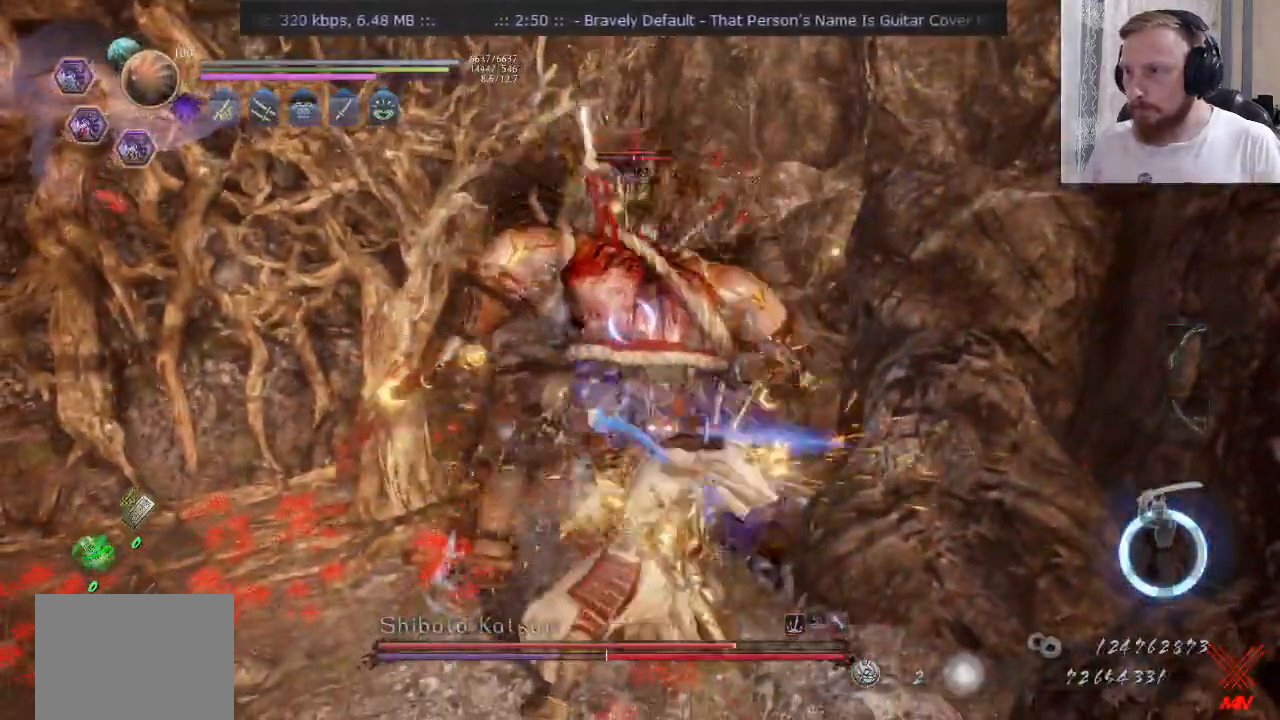
{"buttons": ["TRIANGLE"], "left_stick": "up-right", "right_stick": "center", "events": []}
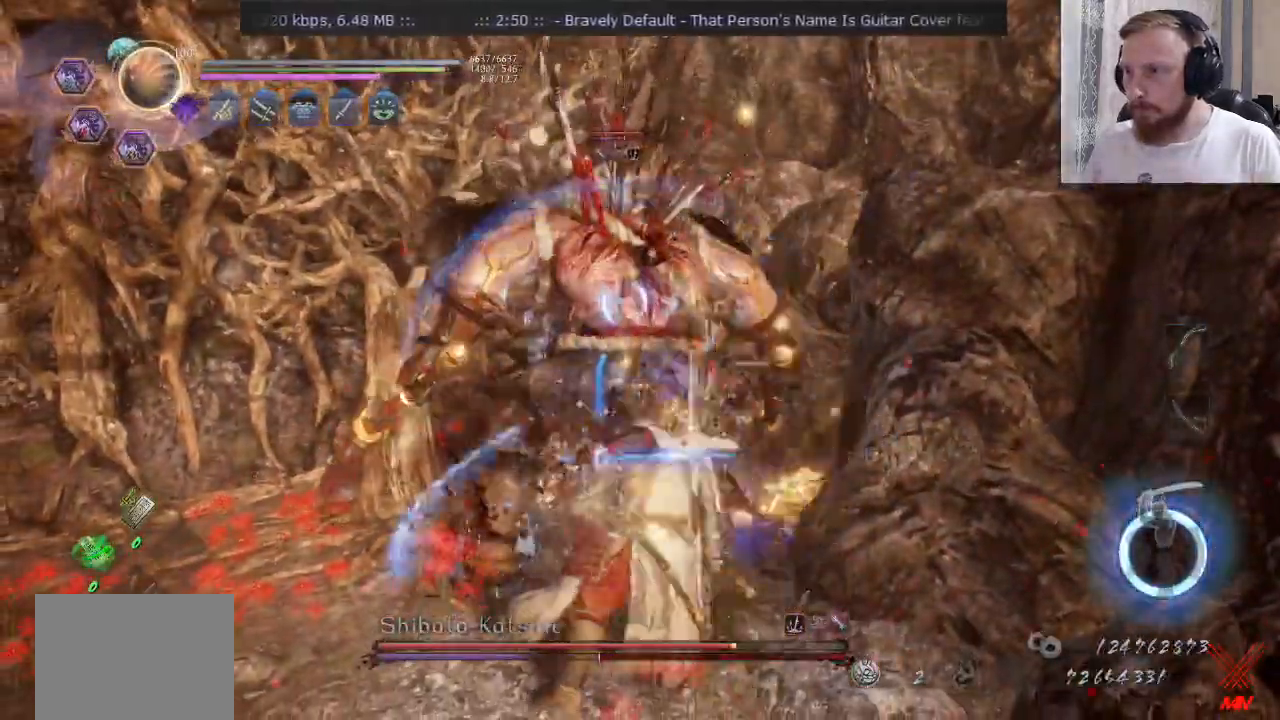
{"buttons": ["TRIANGLE"], "left_stick": "center", "right_stick": "center", "events": [[484, "left_stick", "center"]]}
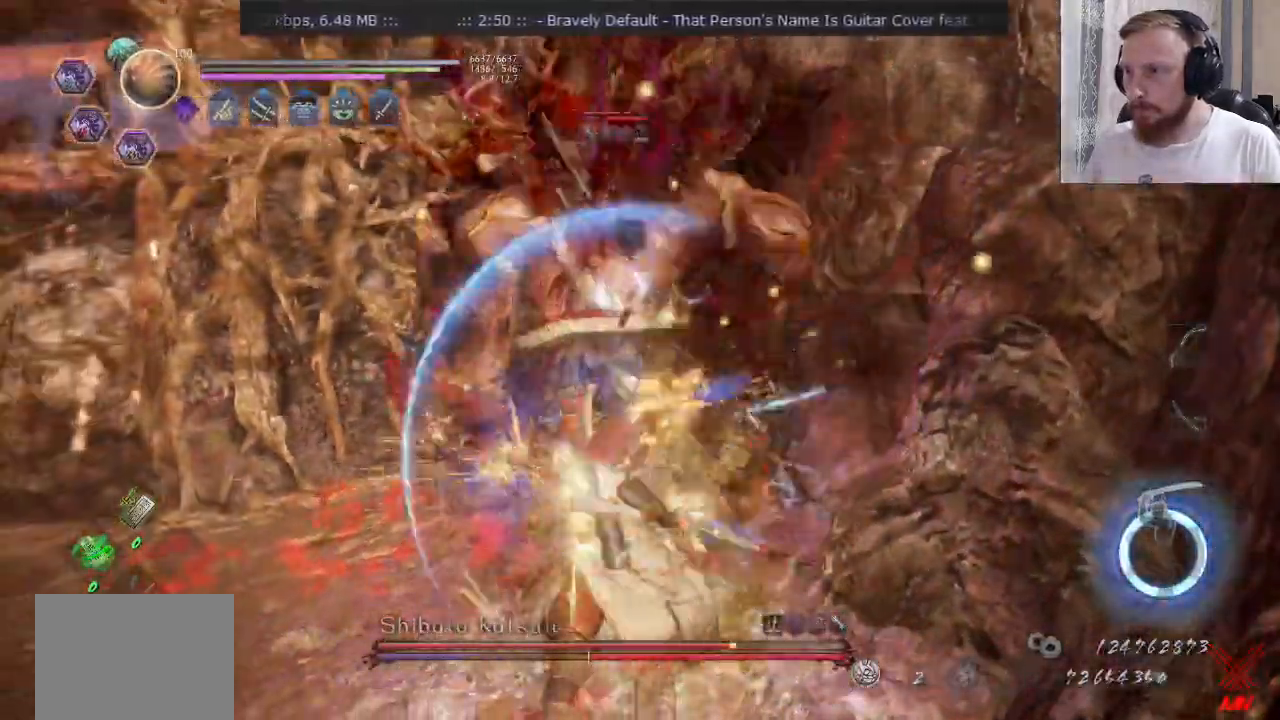
{"buttons": ["CIRCLE", "TRIANGLE", "R2"], "left_stick": "left", "right_stick": "center", "events": [[167, "CIRCLE", "down"], [184, "R2", "down"], [184, "left_stick", "left"]]}
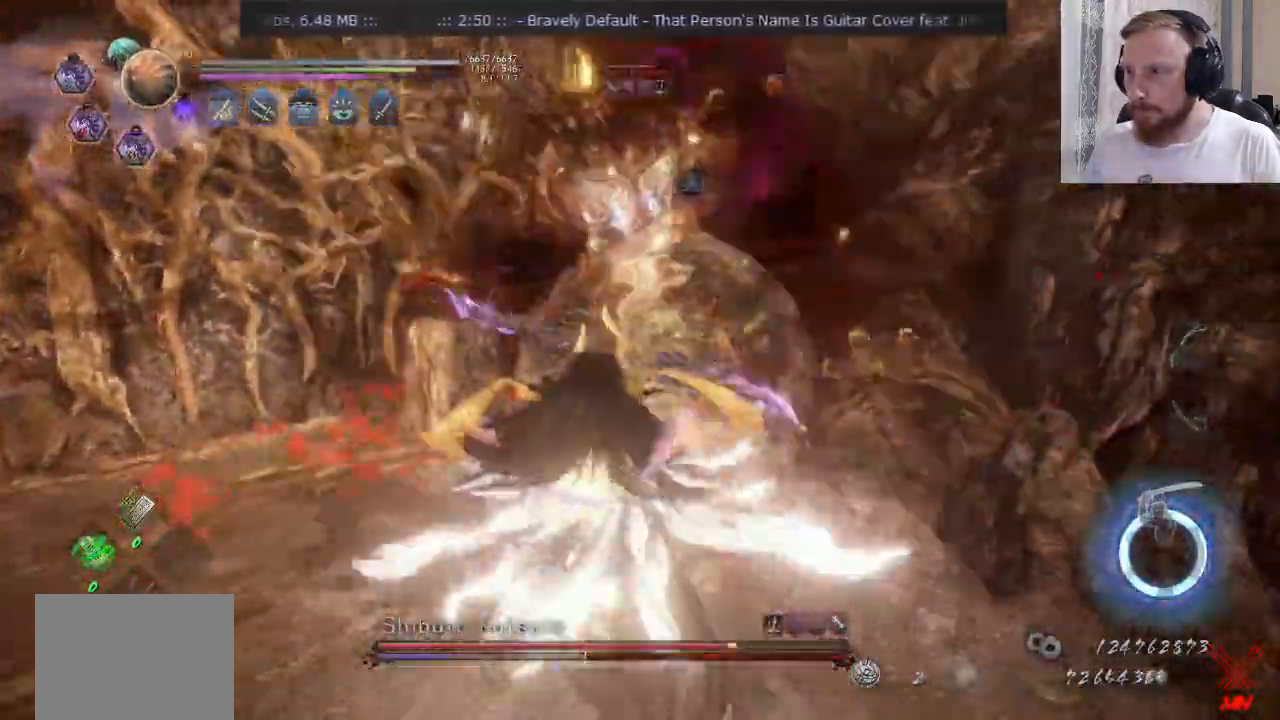
{"buttons": [], "left_stick": "up-left", "right_stick": "center", "events": [[83, "left_stick", "up-left"], [133, "CIRCLE", "up"], [217, "R2", "up"], [300, "TRIANGLE", "up"], [434, "R2", "down"], [500, "R2", "up"]]}
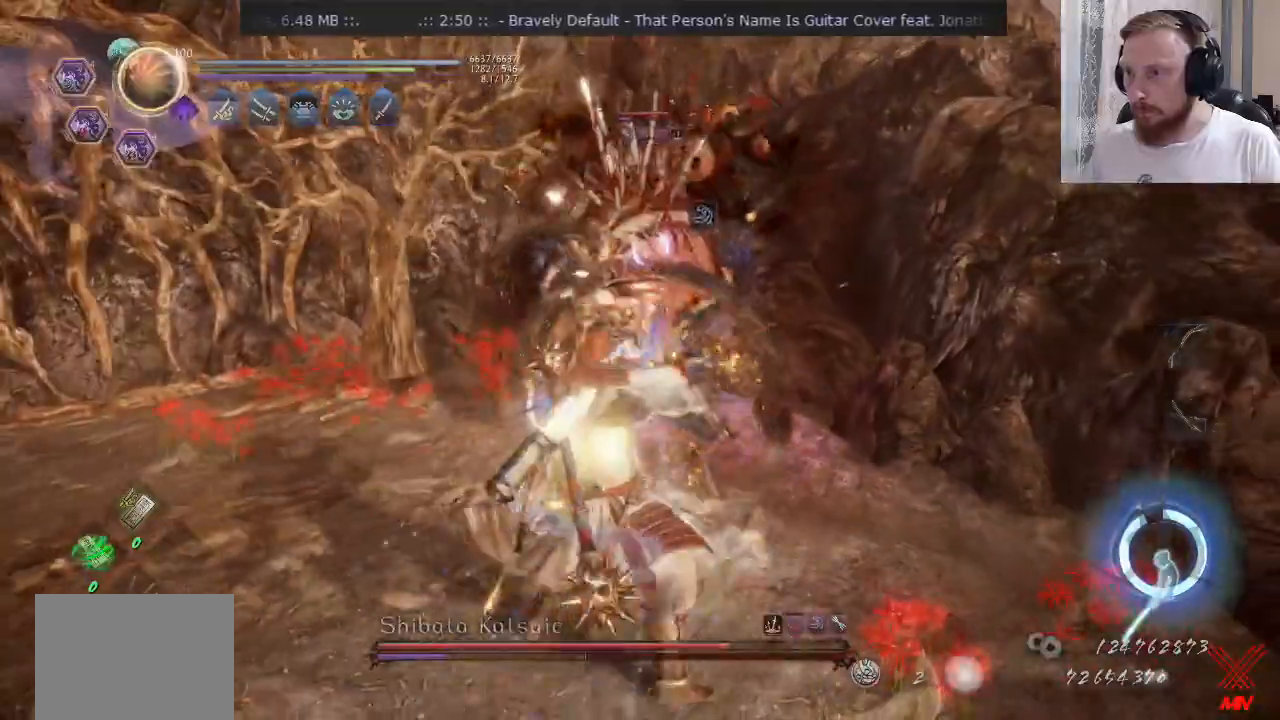
{"buttons": ["R2"], "left_stick": "up-left", "right_stick": "center", "events": [[17, "R2", "down"], [100, "CROSS", "down"], [167, "CROSS", "up"], [217, "R2", "up"], [417, "CROSS", "down"], [467, "CROSS", "up"], [467, "R2", "down"]]}
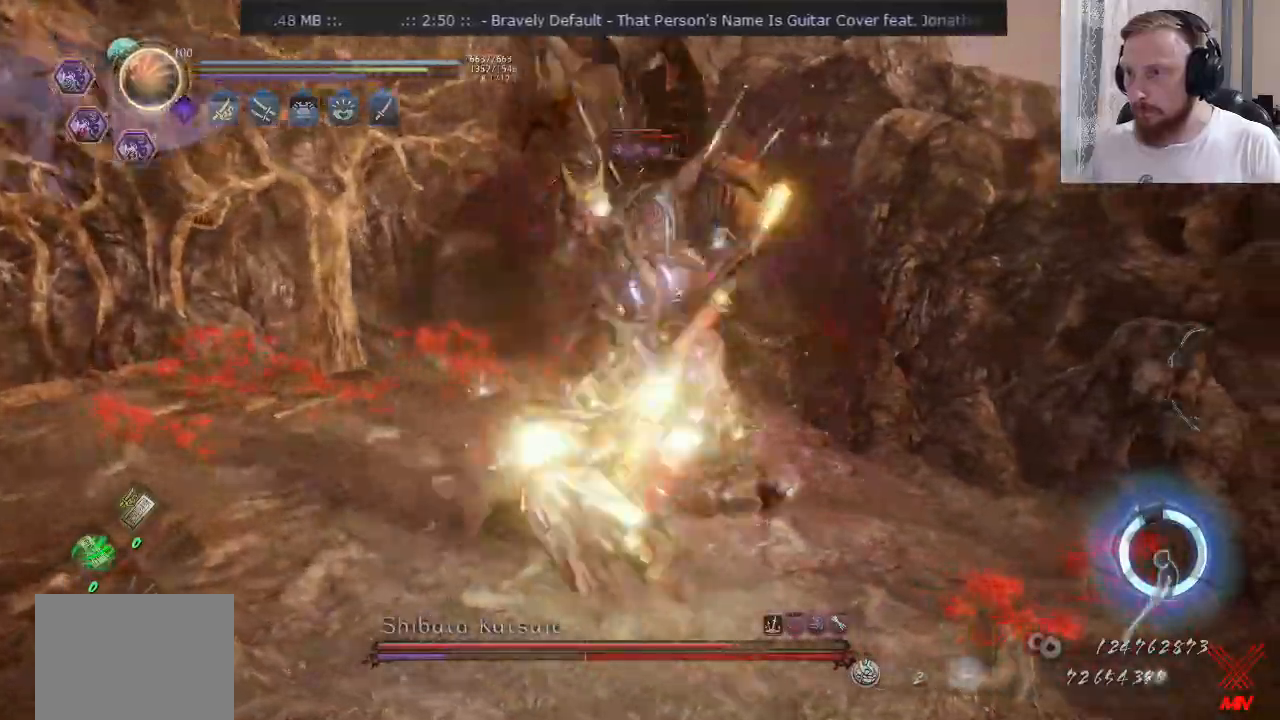
{"buttons": ["R2"], "left_stick": "up", "right_stick": "center", "events": [[17, "R2", "up"], [183, "left_stick", "up-right"], [217, "R2", "down"], [217, "SQUARE", "down"], [300, "SQUARE", "up"], [384, "SQUARE", "down"], [400, "left_stick", "up"], [450, "R2", "up"], [467, "SQUARE", "up"], [500, "R2", "down"]]}
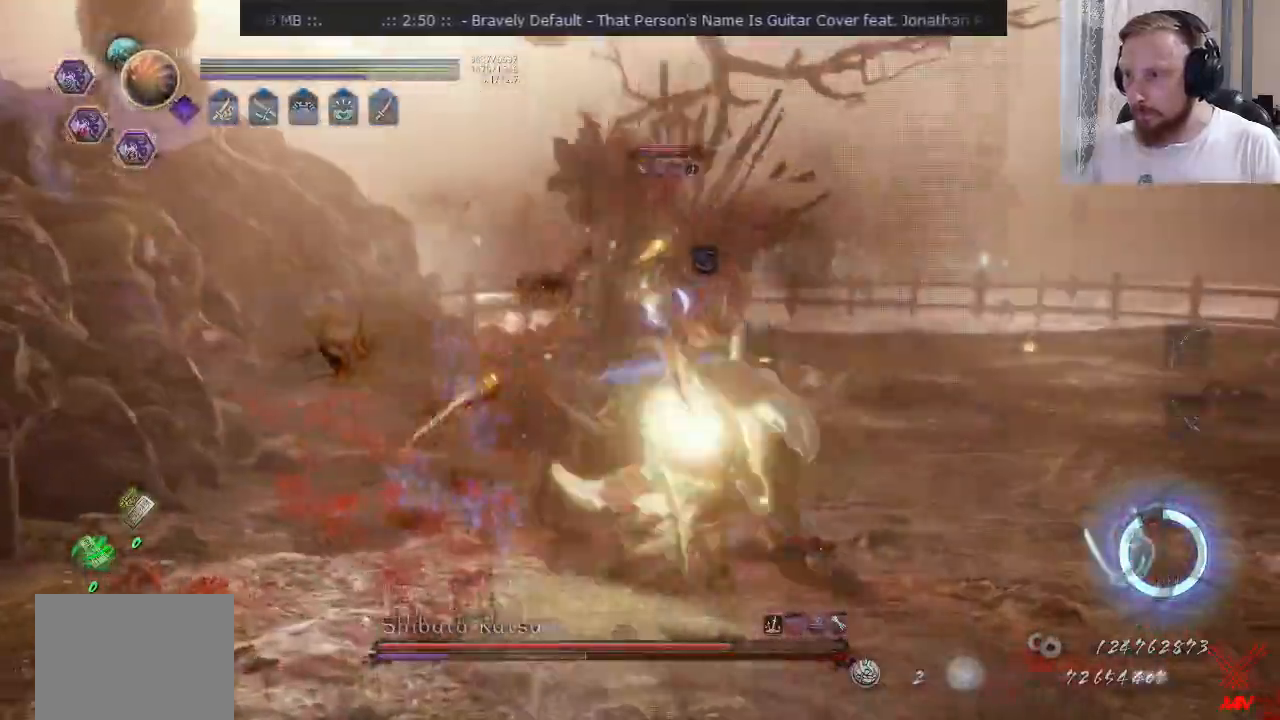
{"buttons": ["R2"], "left_stick": "up-right", "right_stick": "center", "events": [[150, "R2", "up"], [167, "TRIANGLE", "down"], [201, "R2", "down"], [217, "left_stick", "up-right"], [251, "TRIANGLE", "up"]]}
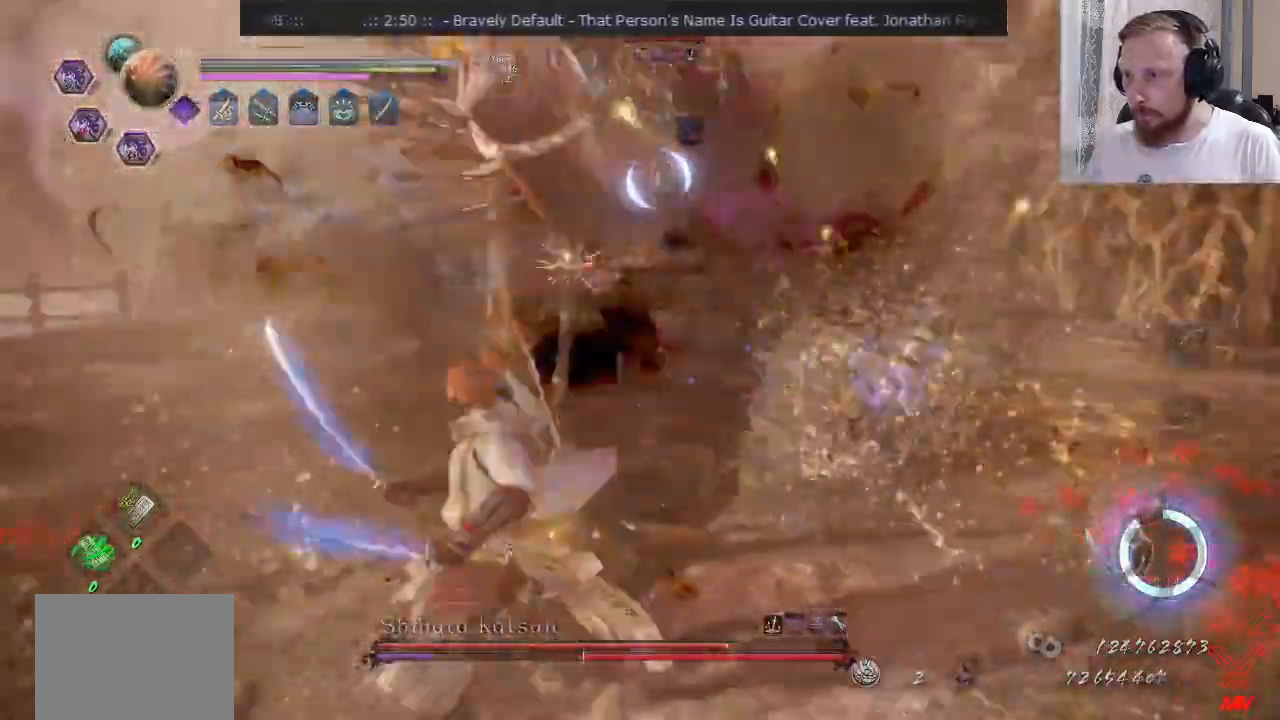
{"buttons": ["TRIANGLE"], "left_stick": "up-right", "right_stick": "center", "events": [[200, "TRIANGLE", "down"], [267, "TRIANGLE", "up"], [300, "R2", "up"], [350, "TRIANGLE", "down"]]}
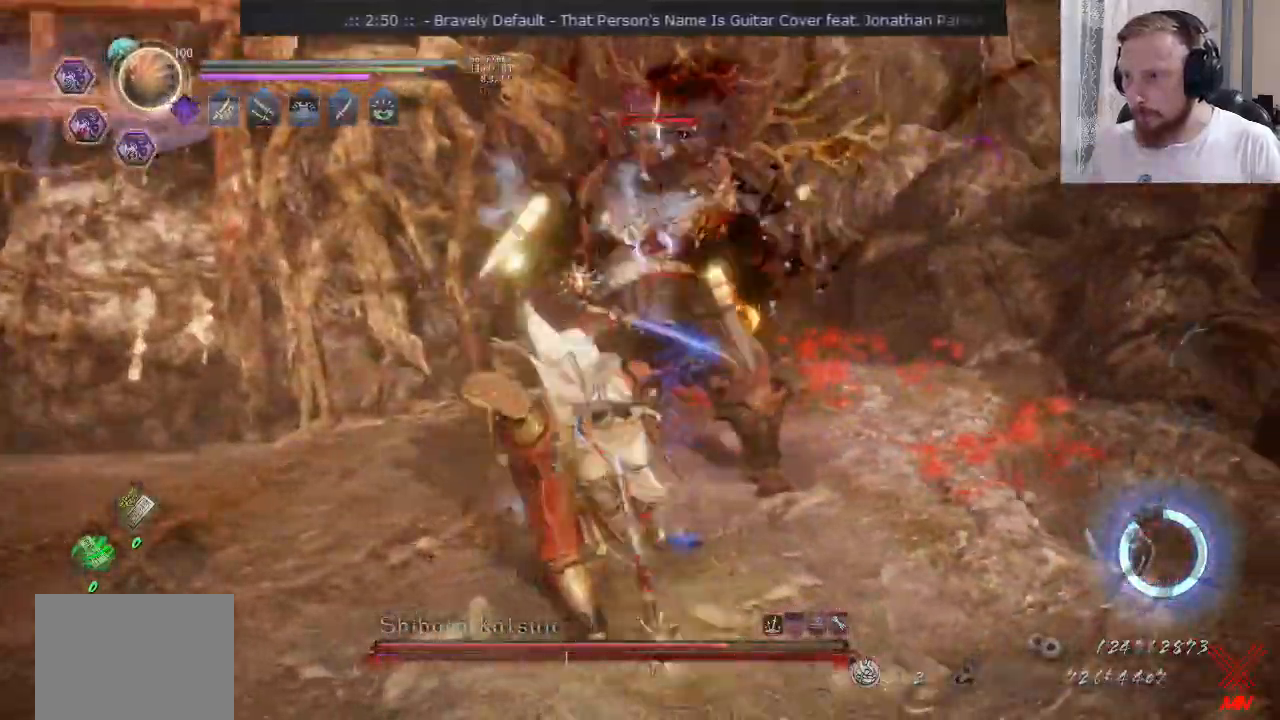
{"buttons": ["TRIANGLE"], "left_stick": "up-right", "right_stick": "center", "events": []}
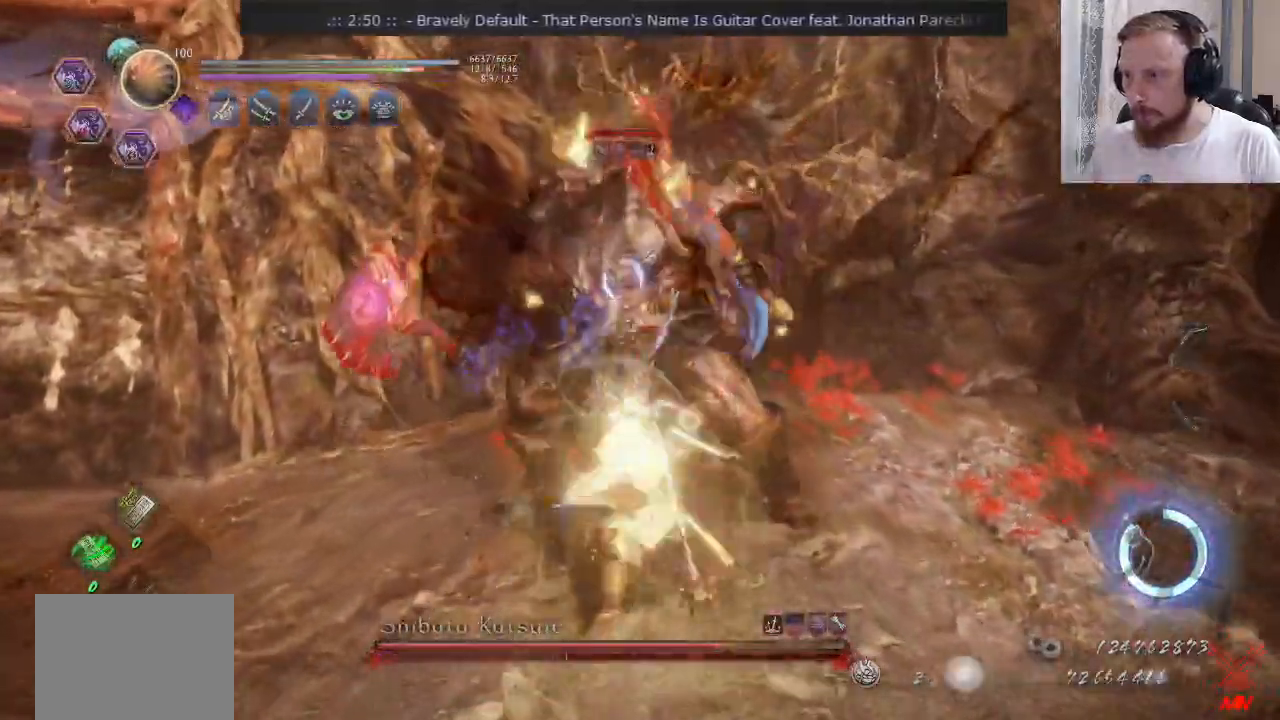
{"buttons": ["SQUARE", "TRIANGLE"], "left_stick": "up-right", "right_stick": "center", "events": [[50, "left_stick", "center"], [317, "CROSS", "down"], [333, "left_stick", "up-right"], [384, "CROSS", "up"], [467, "SQUARE", "down"]]}
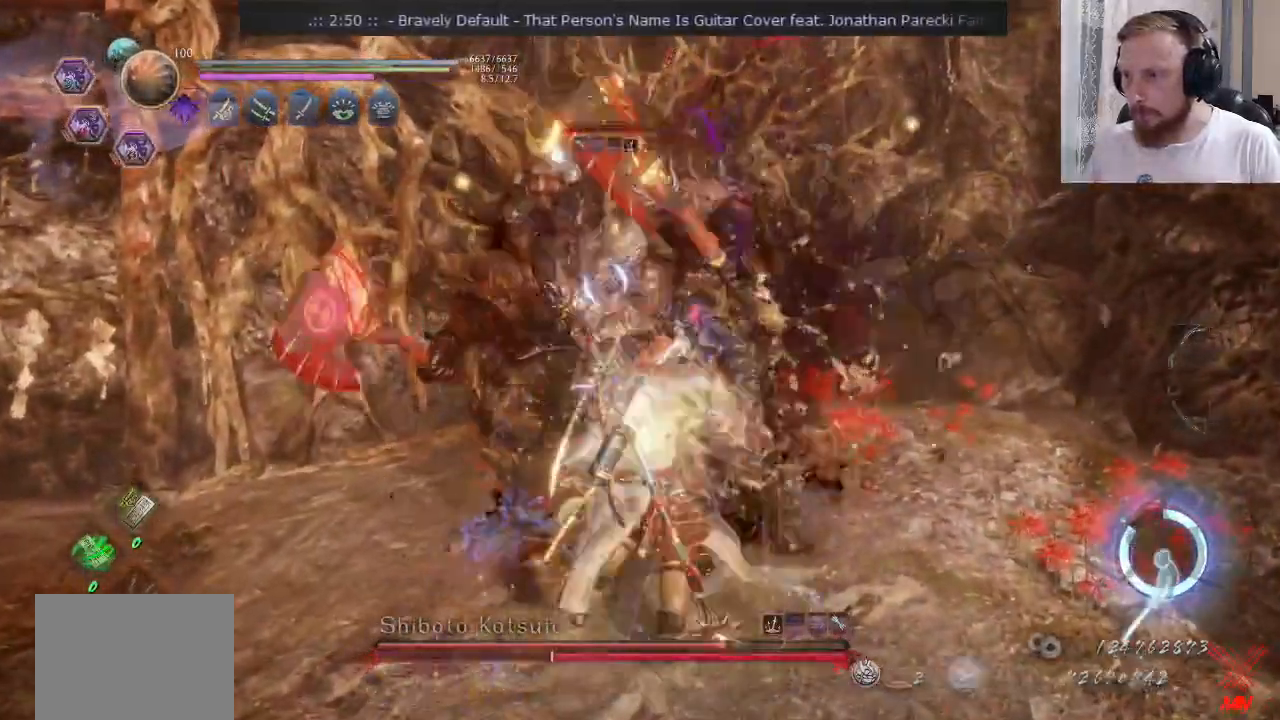
{"buttons": ["SQUARE", "TRIANGLE", "R2"], "left_stick": "up-right", "right_stick": "center"}